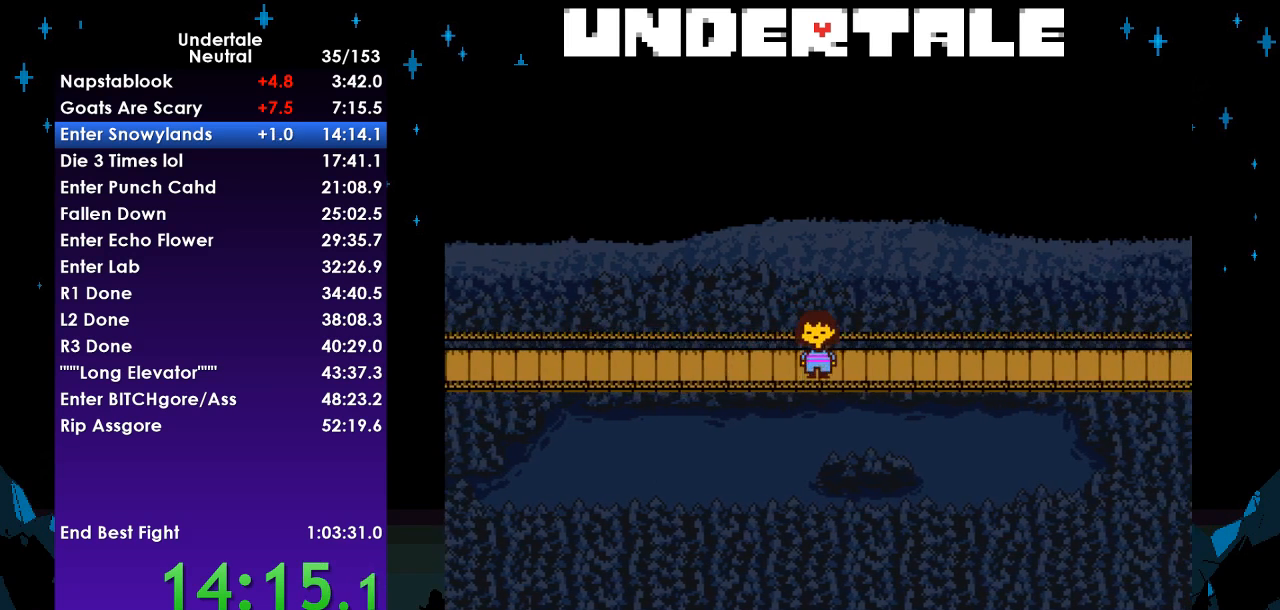
Gameplay with keyboard; each line is a JSON object with the keys held at the frame after it. "events" lists presses ("down") and releases ("up") of "c", "ctrl", "down", "left", "return", "right", "shift", "up", "x" and "z" between this image and that frame as [ms after this image, input, new state], when the widget could be followed in between. No other keys are recorded. Mouse input is not recorded.
{"keys": ["right"], "events": []}
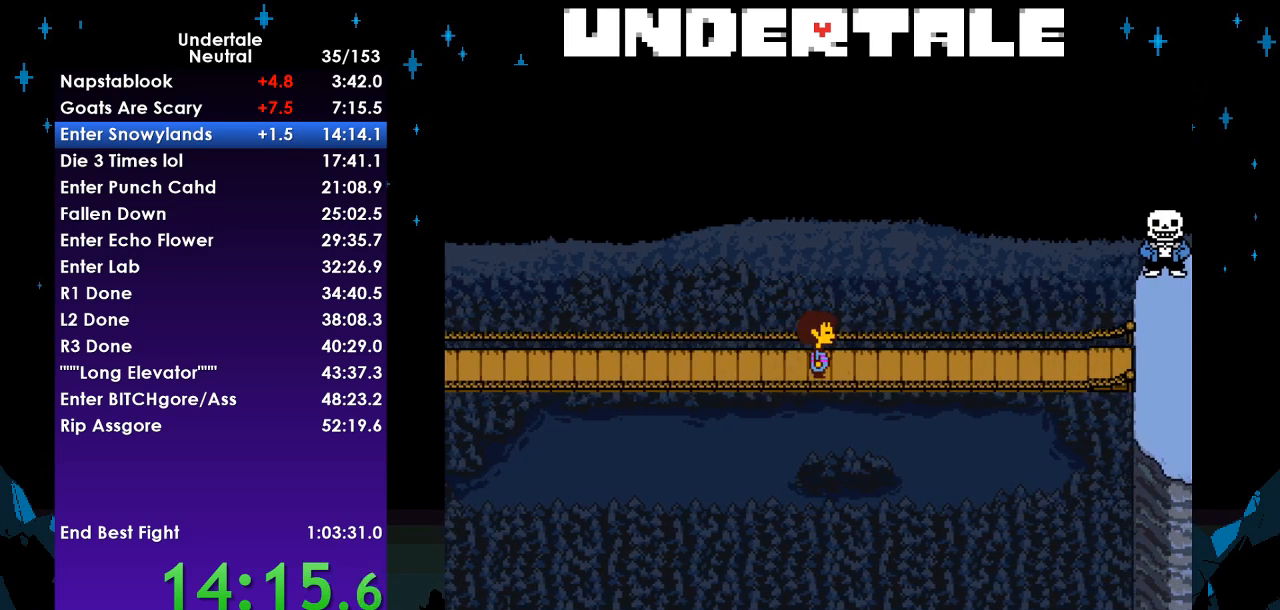
{"keys": ["right"], "events": []}
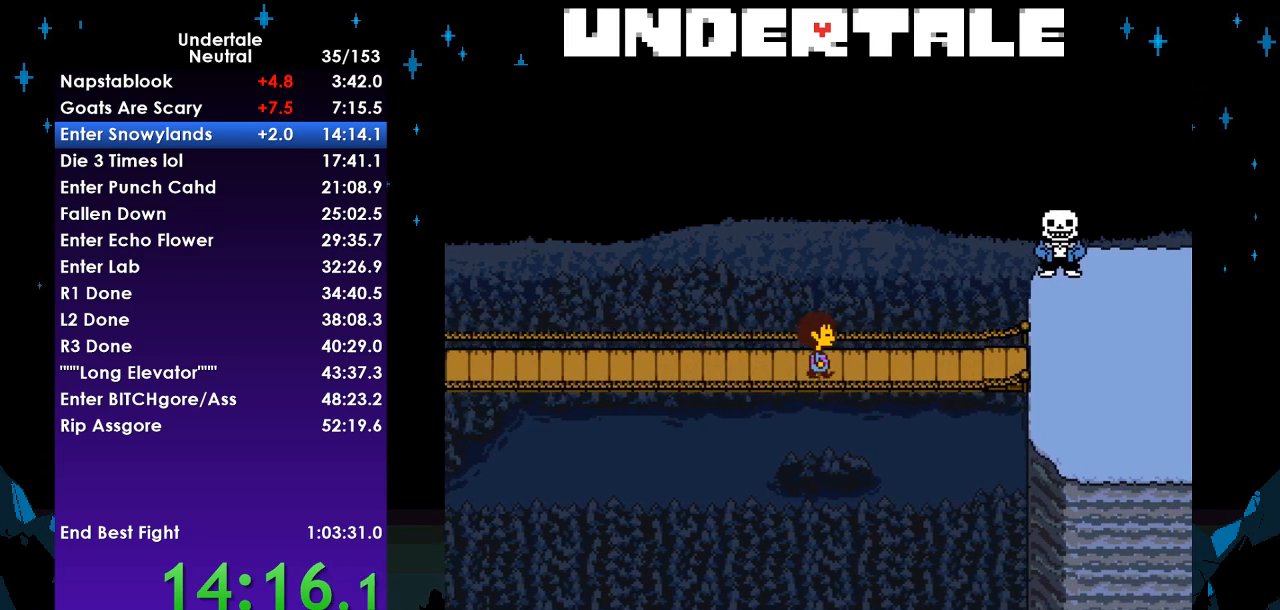
{"keys": ["right"], "events": []}
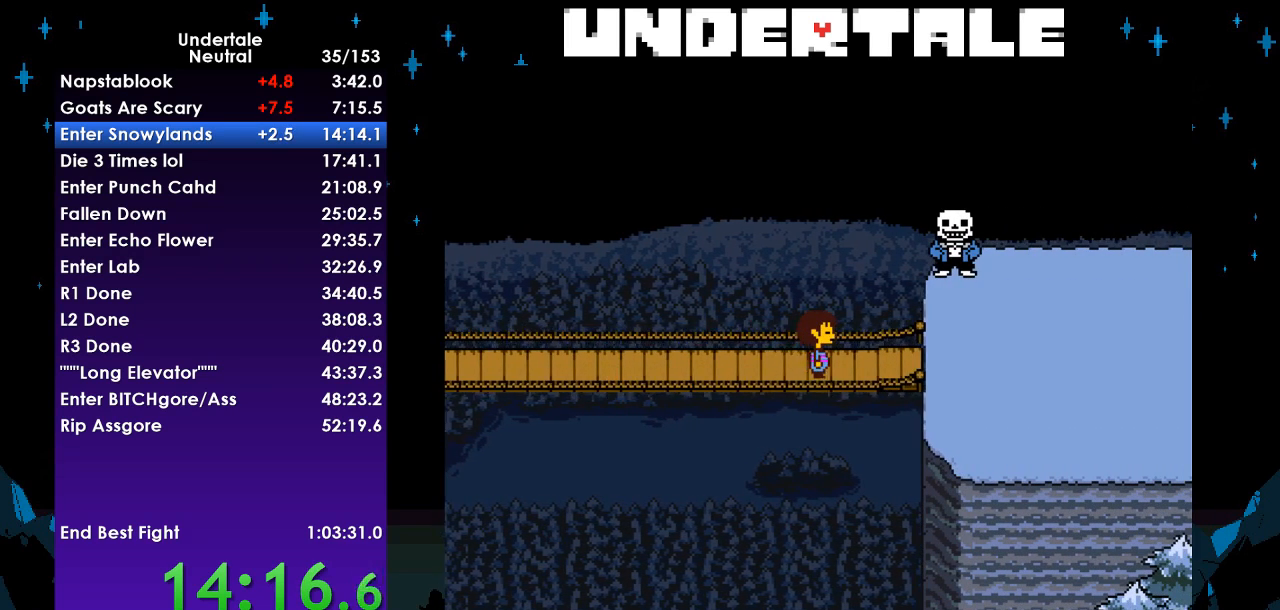
{"keys": ["right"], "events": []}
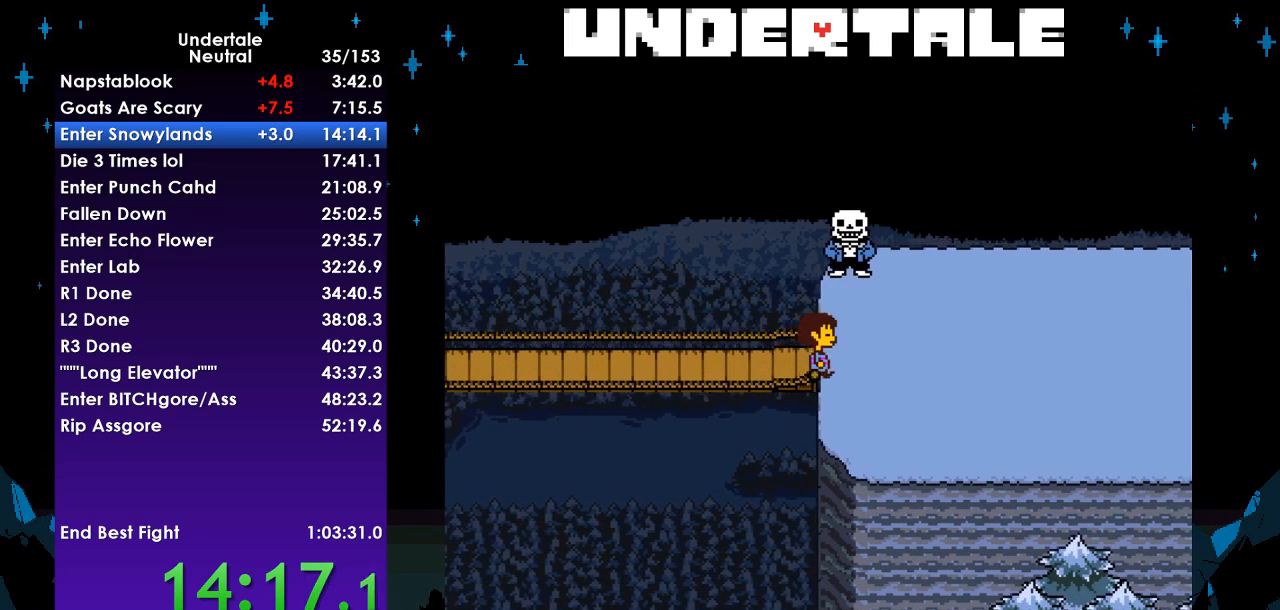
{"keys": ["right"], "events": []}
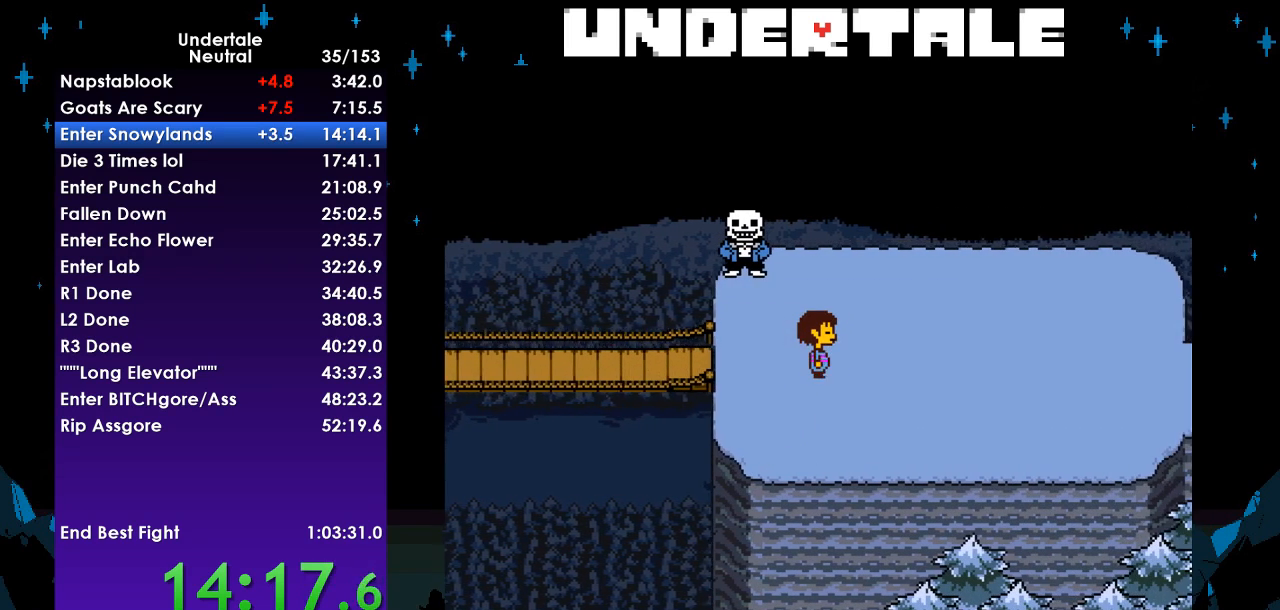
{"keys": ["right"], "events": []}
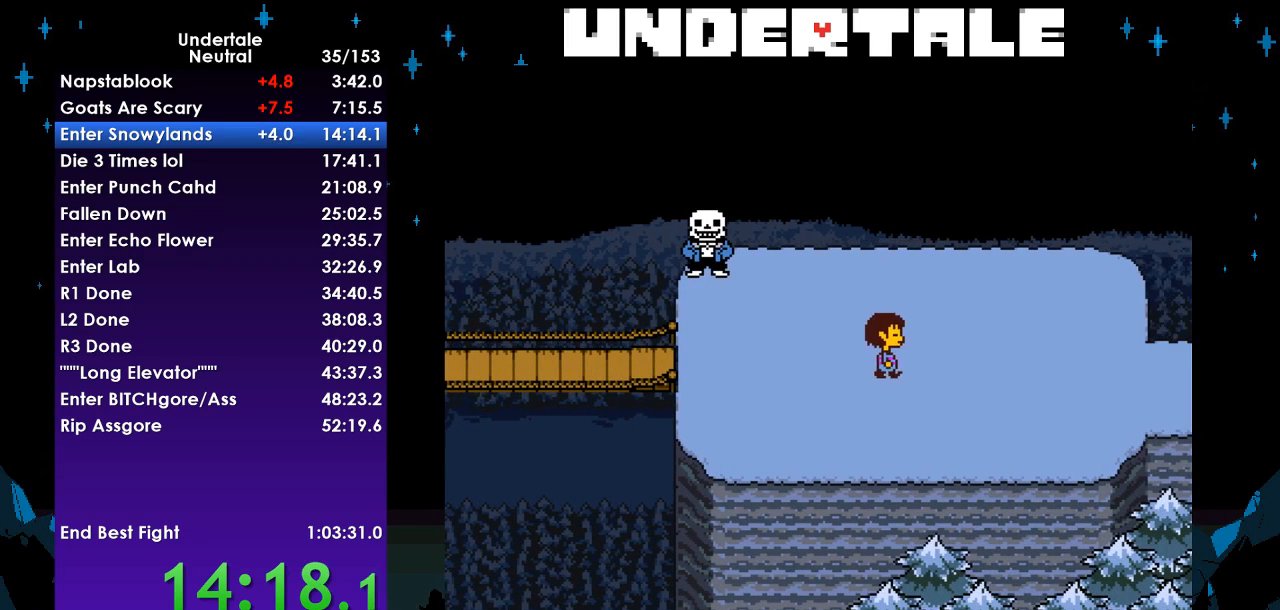
{"keys": ["right"], "events": []}
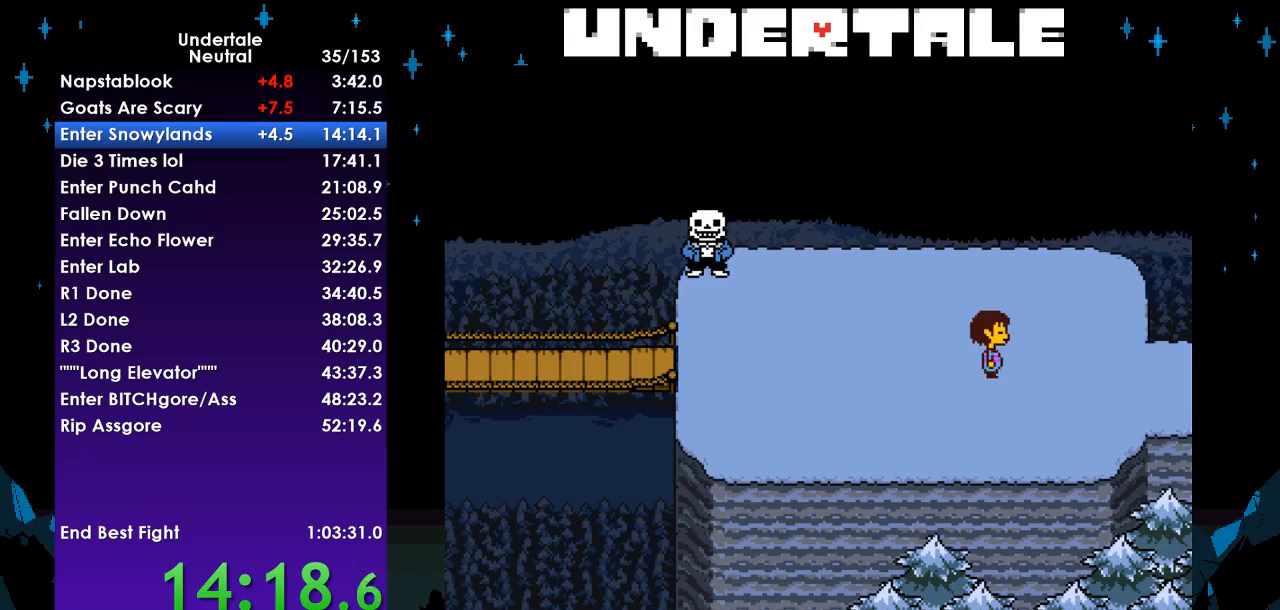
{"keys": ["right"], "events": []}
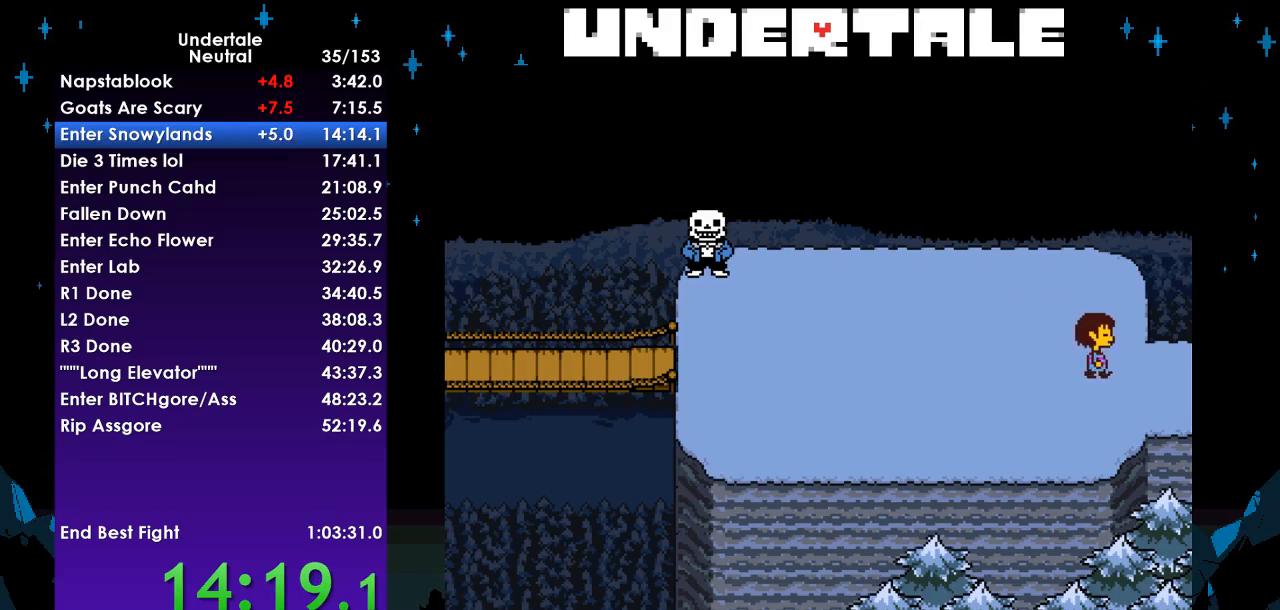
{"keys": ["right"], "events": []}
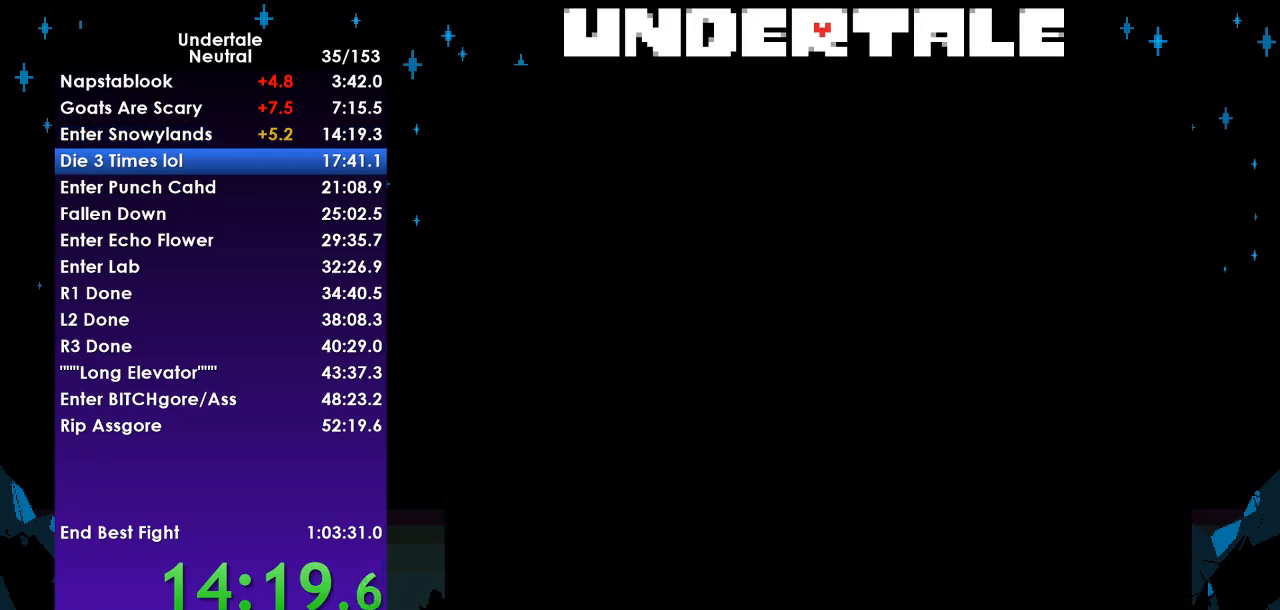
{"keys": ["right"], "events": []}
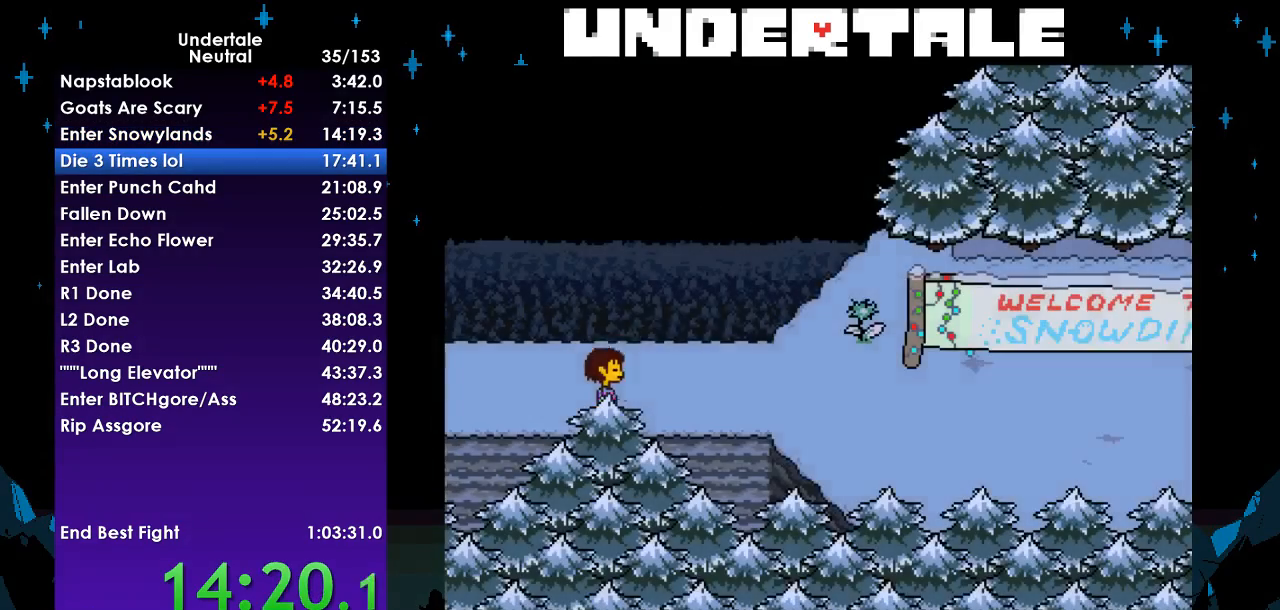
{"keys": ["down", "right", "up"], "events": [[67, "down", "down"], [67, "up", "down"]]}
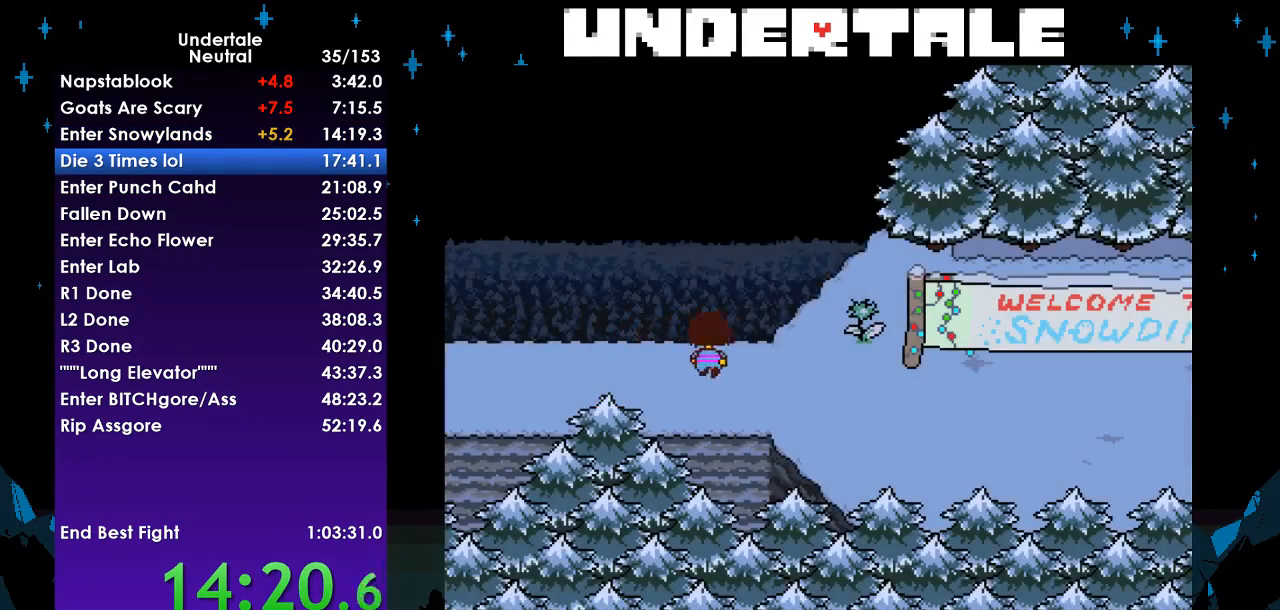
{"keys": ["right"], "events": [[133, "up", "up"], [467, "down", "up"]]}
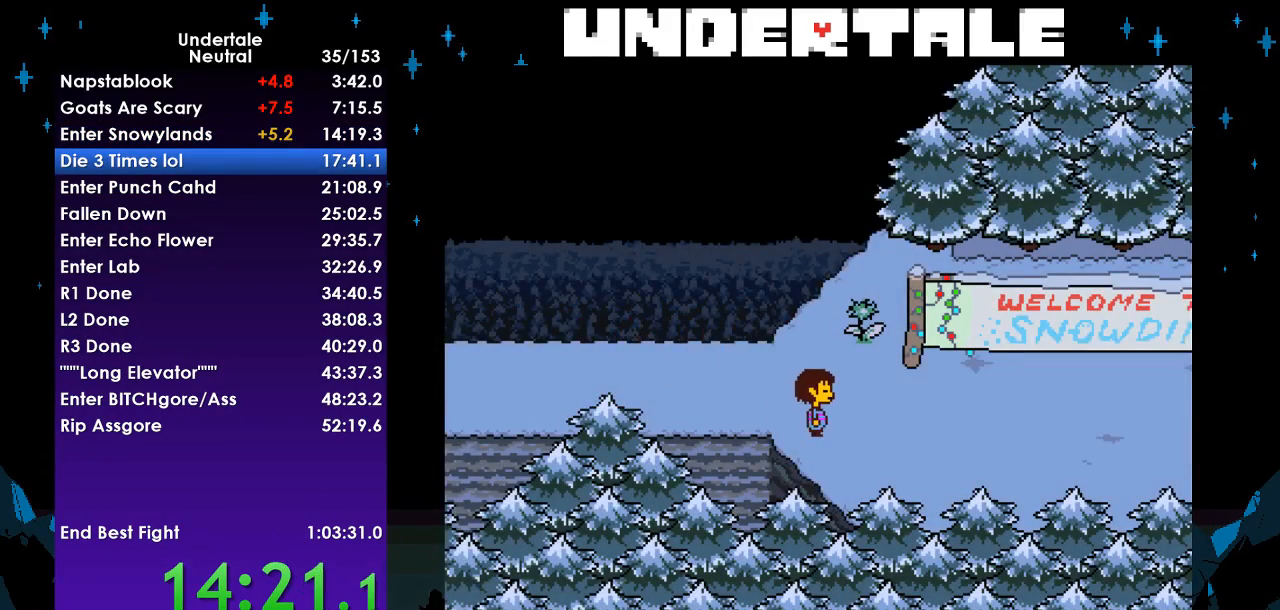
{"keys": ["right"], "events": []}
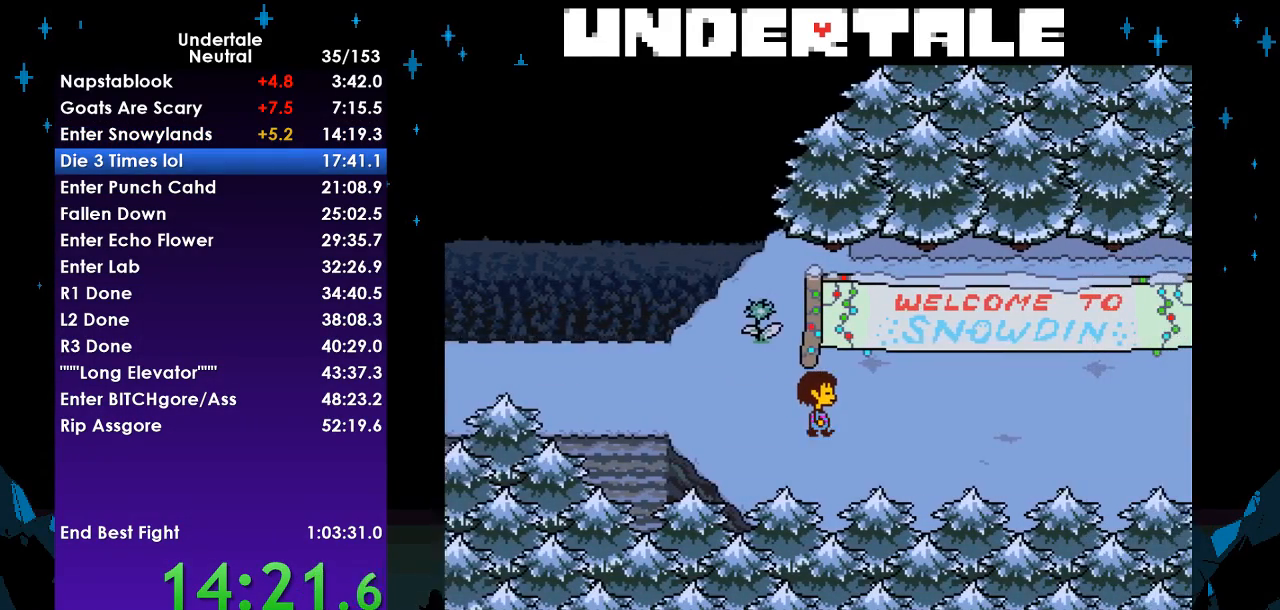
{"keys": ["down", "right", "up"], "events": [[200, "down", "down"], [200, "up", "down"]]}
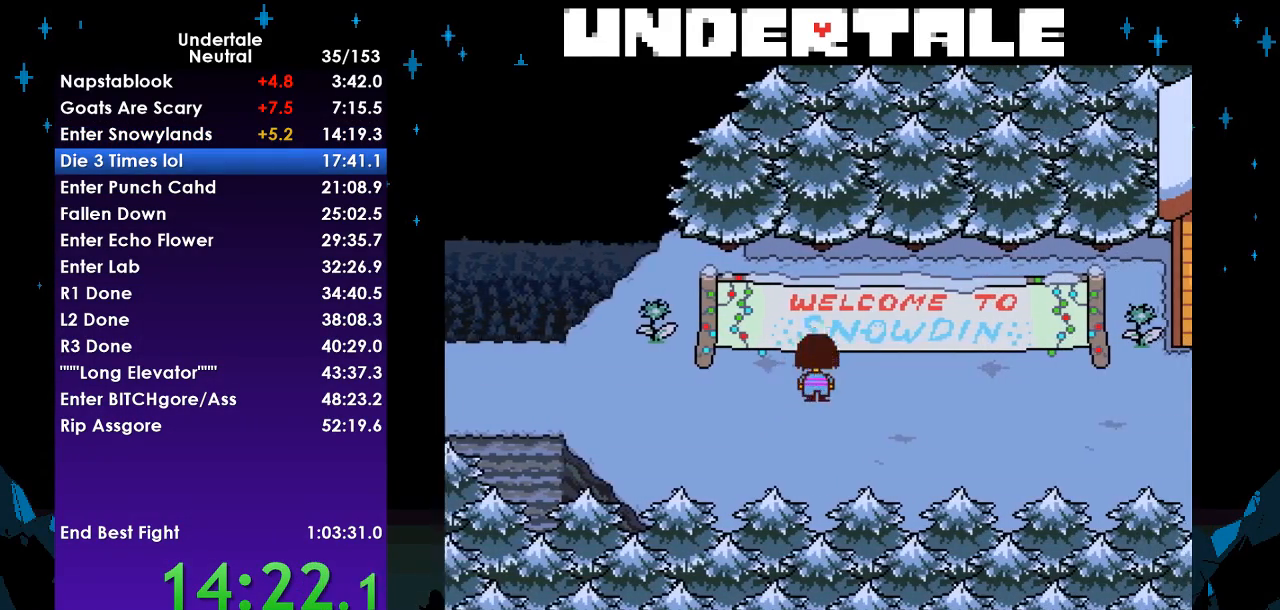
{"keys": ["down", "right", "up"], "events": [[233, "down", "up"], [233, "up", "up"], [400, "down", "down"], [400, "up", "down"]]}
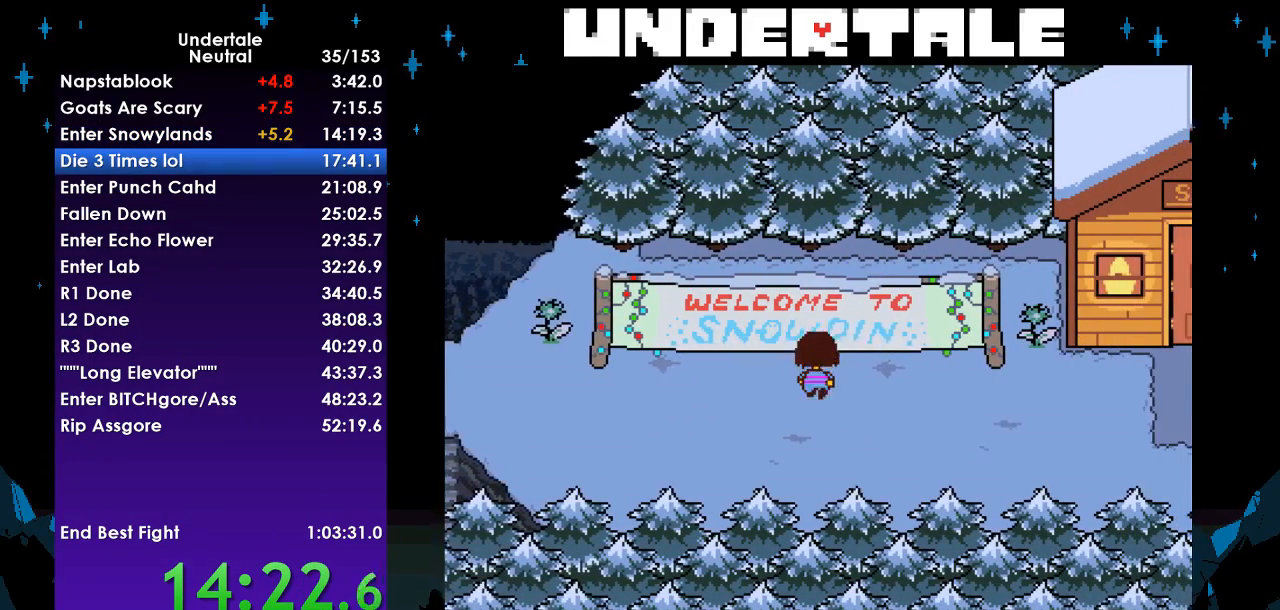
{"keys": ["down", "right"], "events": [[333, "up", "up"]]}
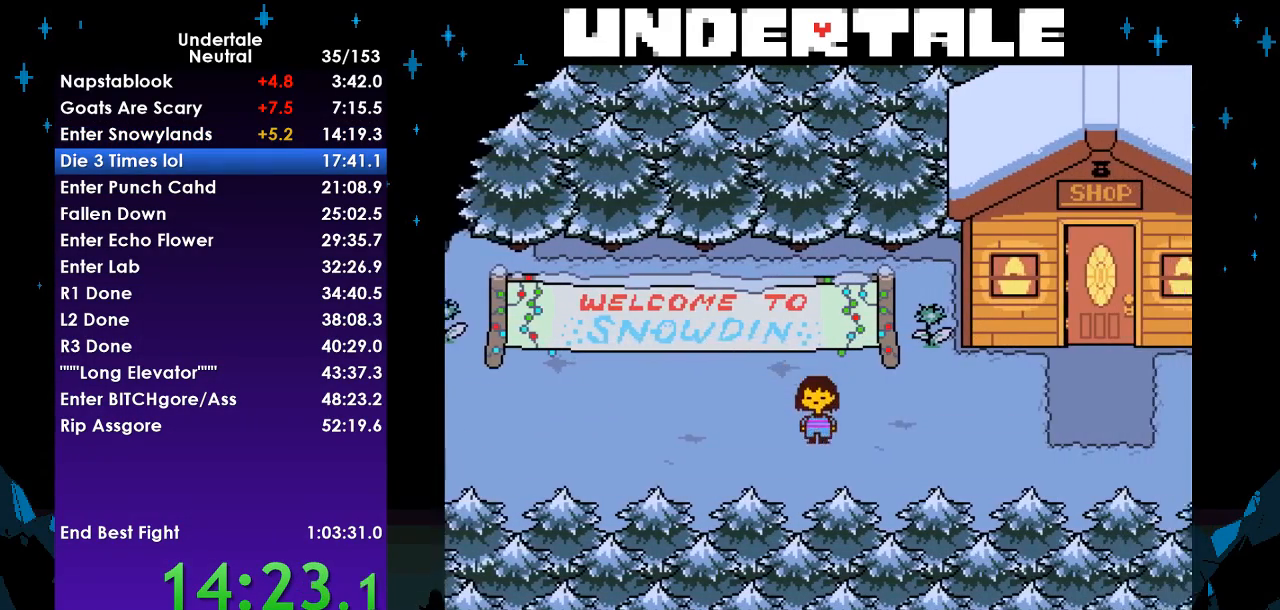
{"keys": ["right"], "events": [[33, "down", "up"]]}
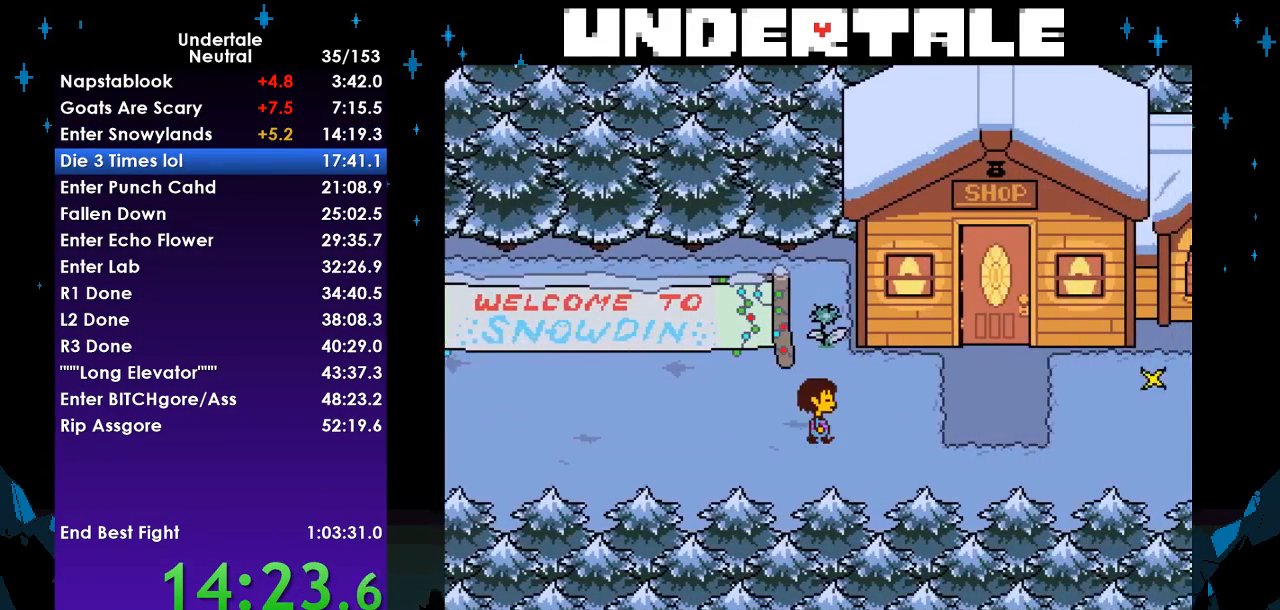
{"keys": ["right"], "events": []}
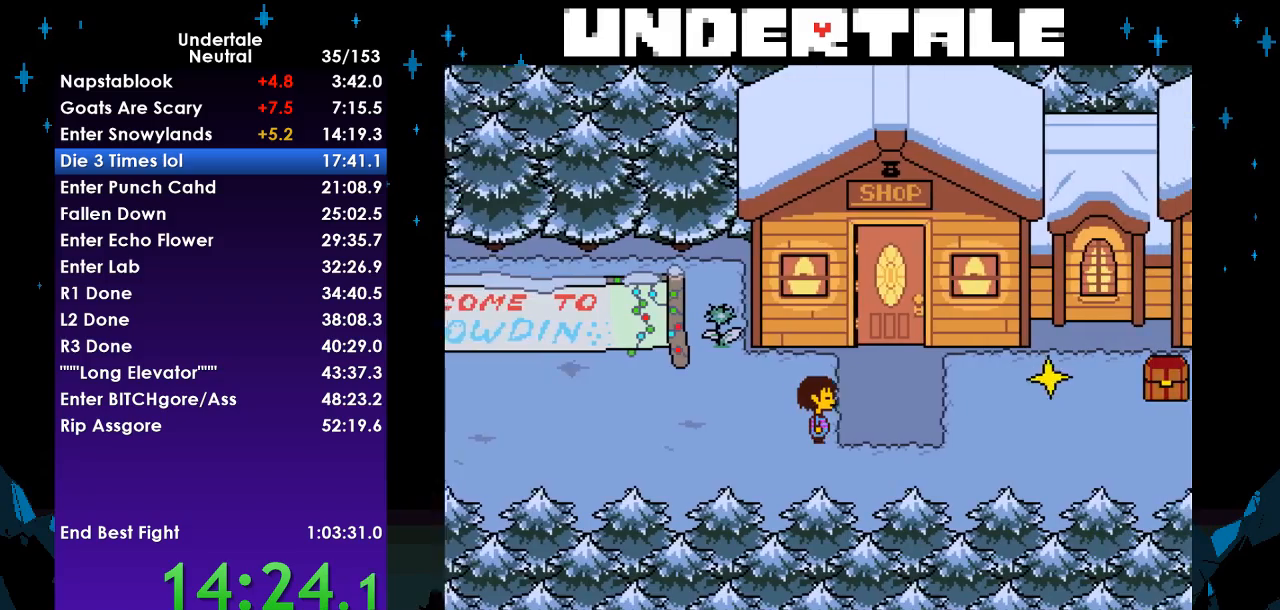
{"keys": ["right"], "events": [[300, "down", "down"], [433, "down", "up"]]}
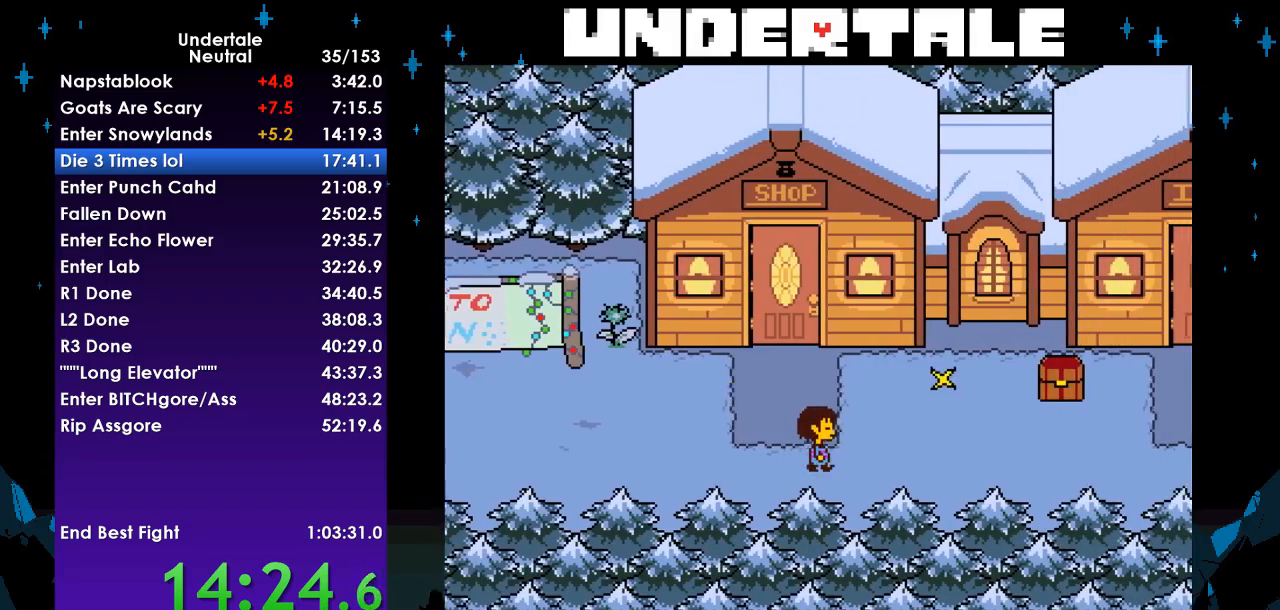
{"keys": ["right"], "events": []}
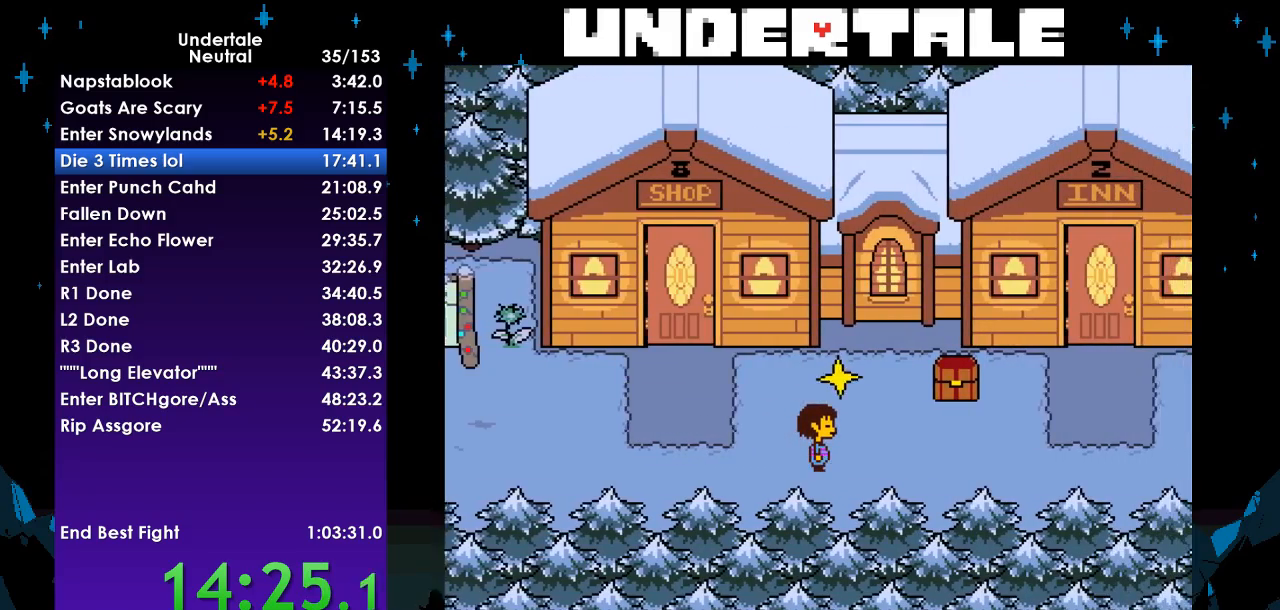
{"keys": ["right"], "events": []}
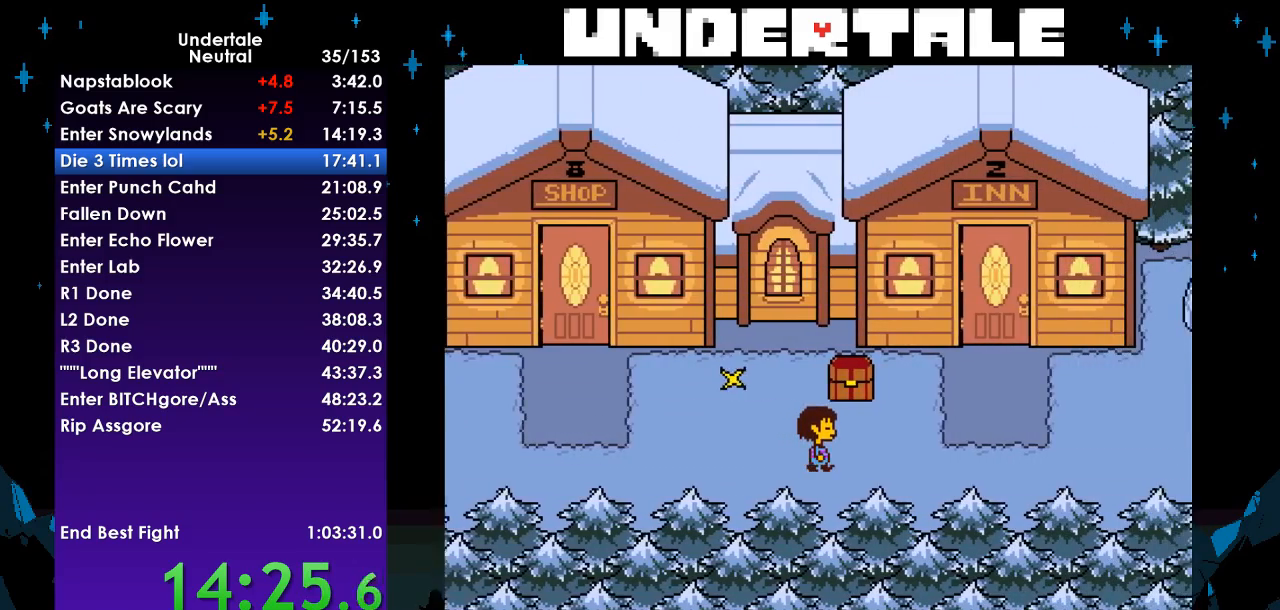
{"keys": ["right"], "events": []}
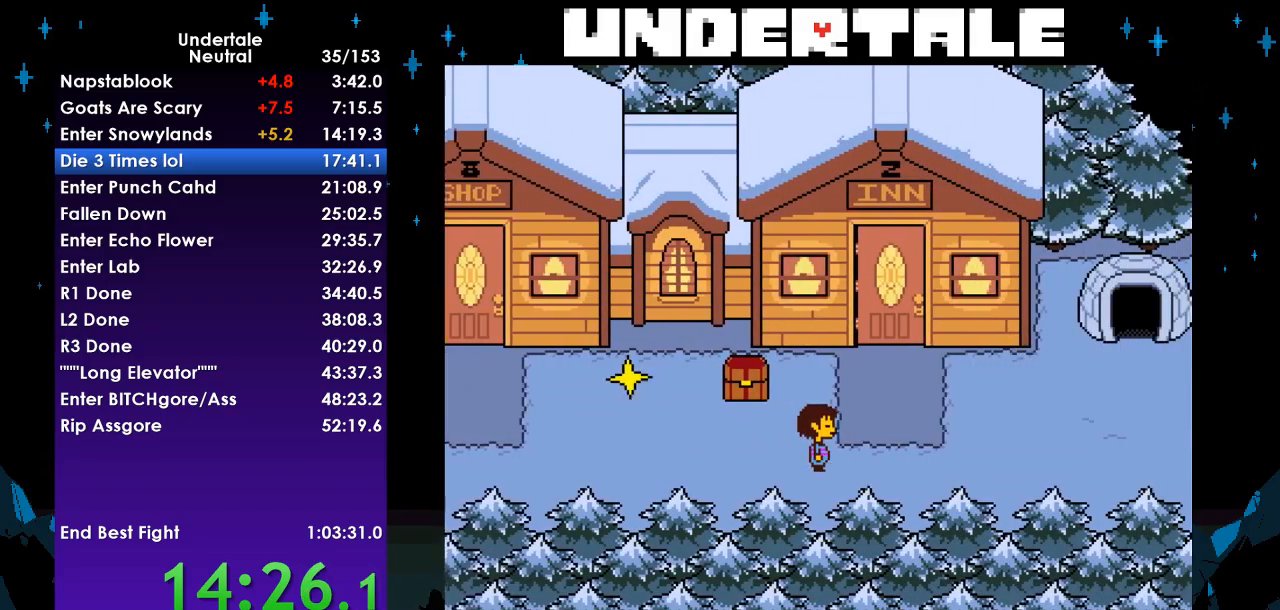
{"keys": ["right", "up"], "events": [[300, "up", "down"]]}
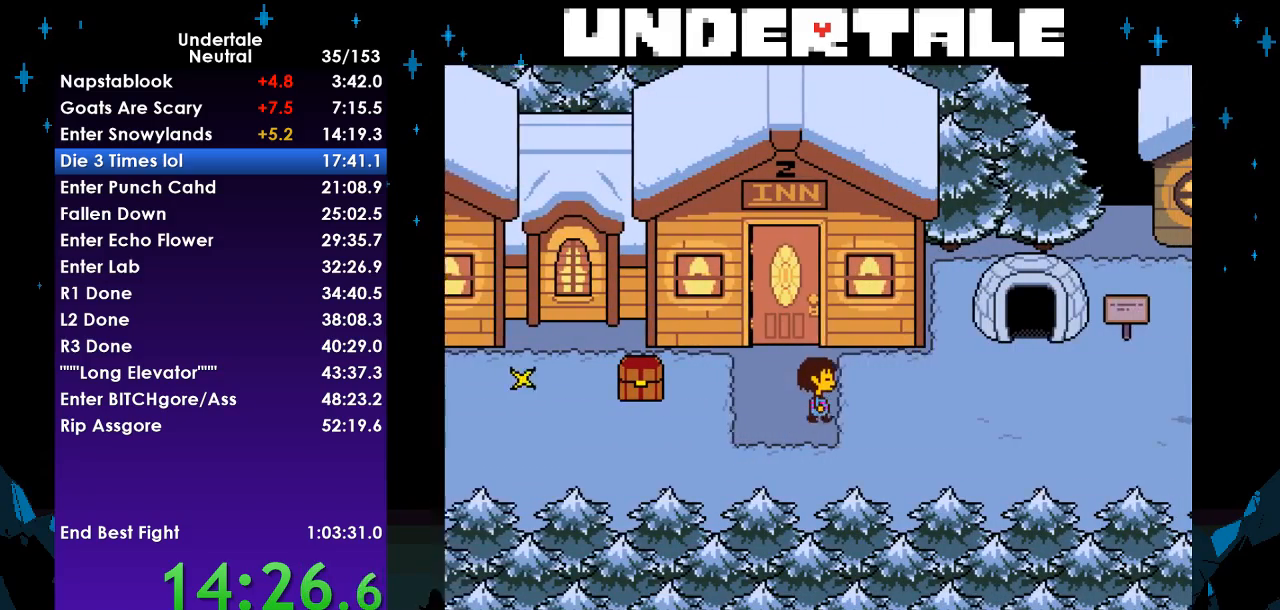
{"keys": ["right"], "events": [[267, "up", "up"]]}
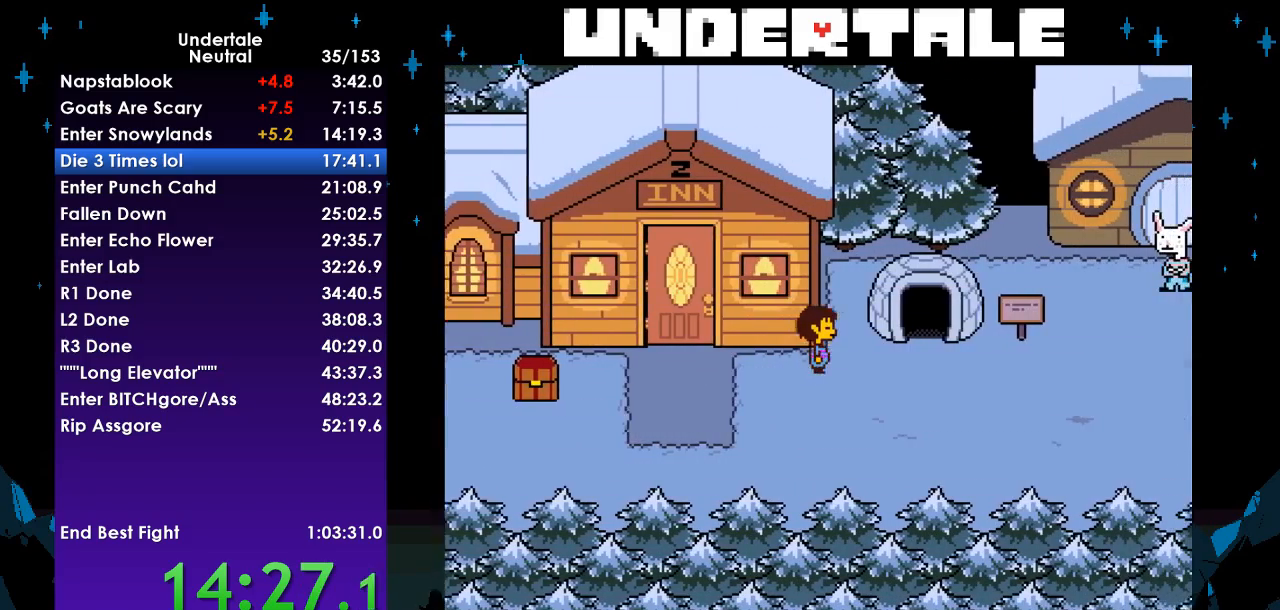
{"keys": ["right", "up"], "events": [[300, "up", "down"]]}
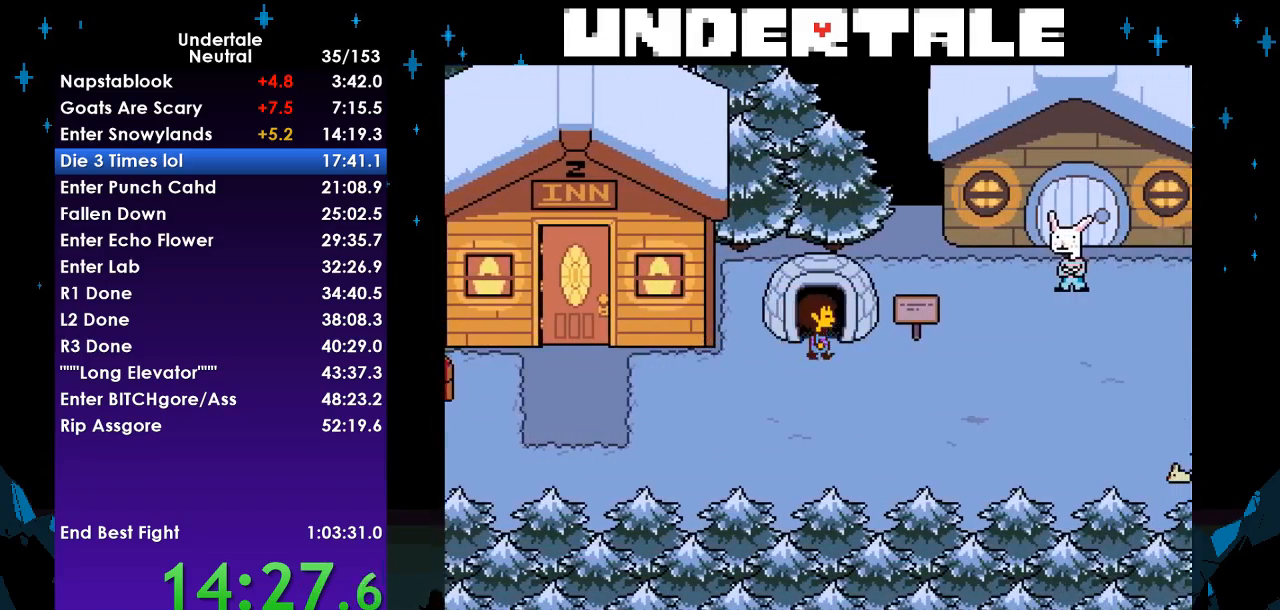
{"keys": [], "events": [[200, "up", "up"], [300, "right", "up"]]}
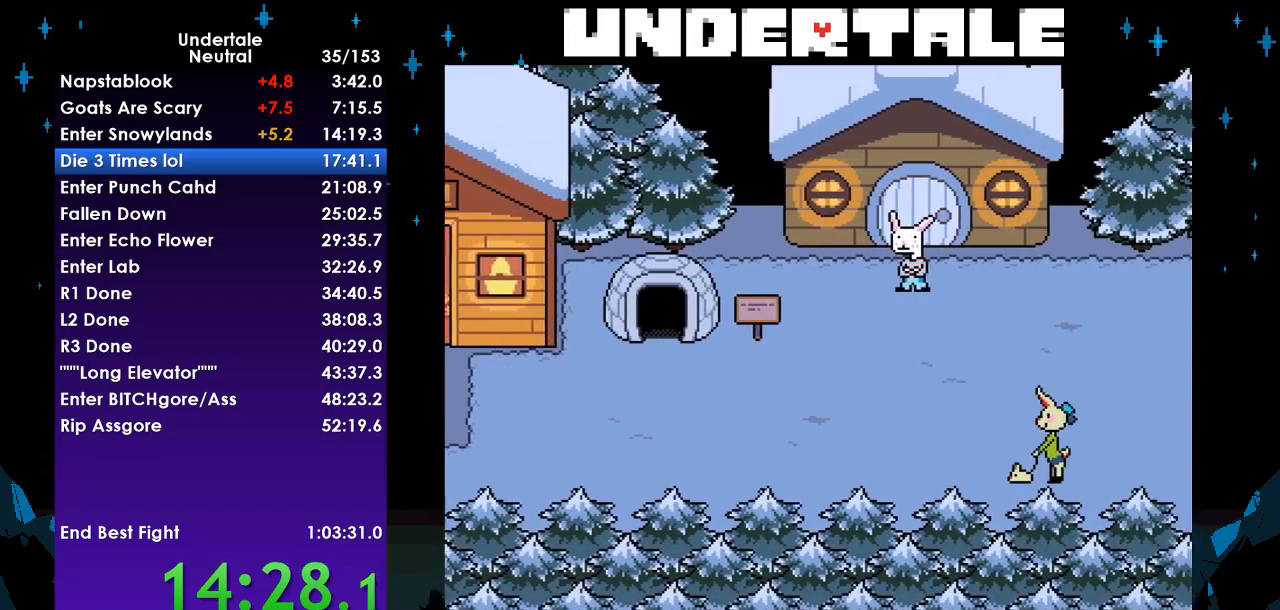
{"keys": ["up"], "events": [[133, "right", "down"], [233, "down", "down"], [300, "left", "down"], [300, "right", "up"], [367, "down", "up"], [467, "left", "up"], [467, "up", "down"]]}
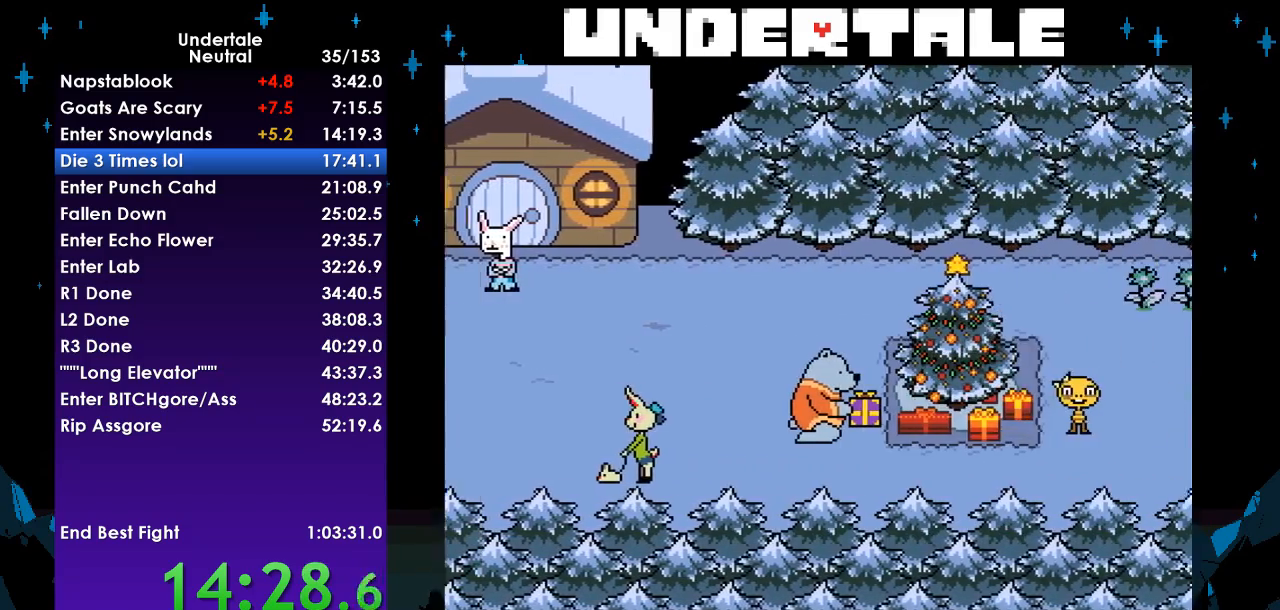
{"keys": ["right"], "events": [[33, "right", "down"], [33, "up", "up"], [200, "down", "down"], [233, "right", "up"], [300, "down", "up"], [300, "left", "down"], [367, "left", "up"], [367, "up", "down"], [467, "right", "down"], [467, "up", "up"]]}
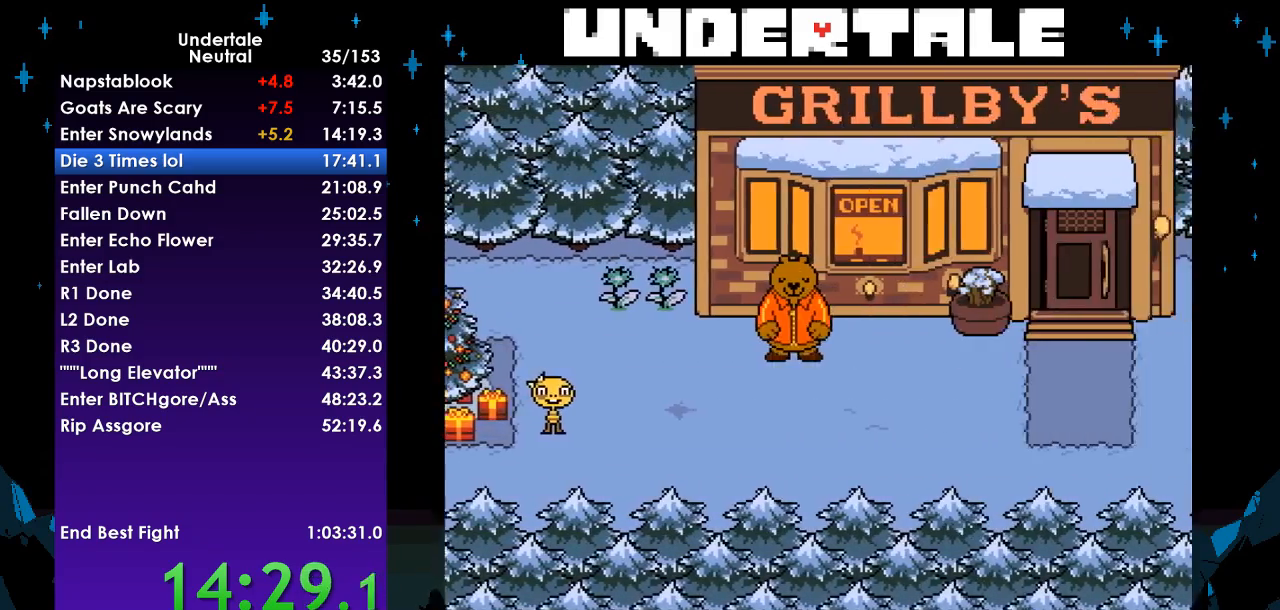
{"keys": ["down", "right"], "events": [[100, "down", "down"], [167, "right", "up"], [200, "down", "up"], [200, "left", "down"], [300, "left", "up"], [300, "up", "down"], [400, "right", "down"], [400, "up", "up"], [500, "down", "down"]]}